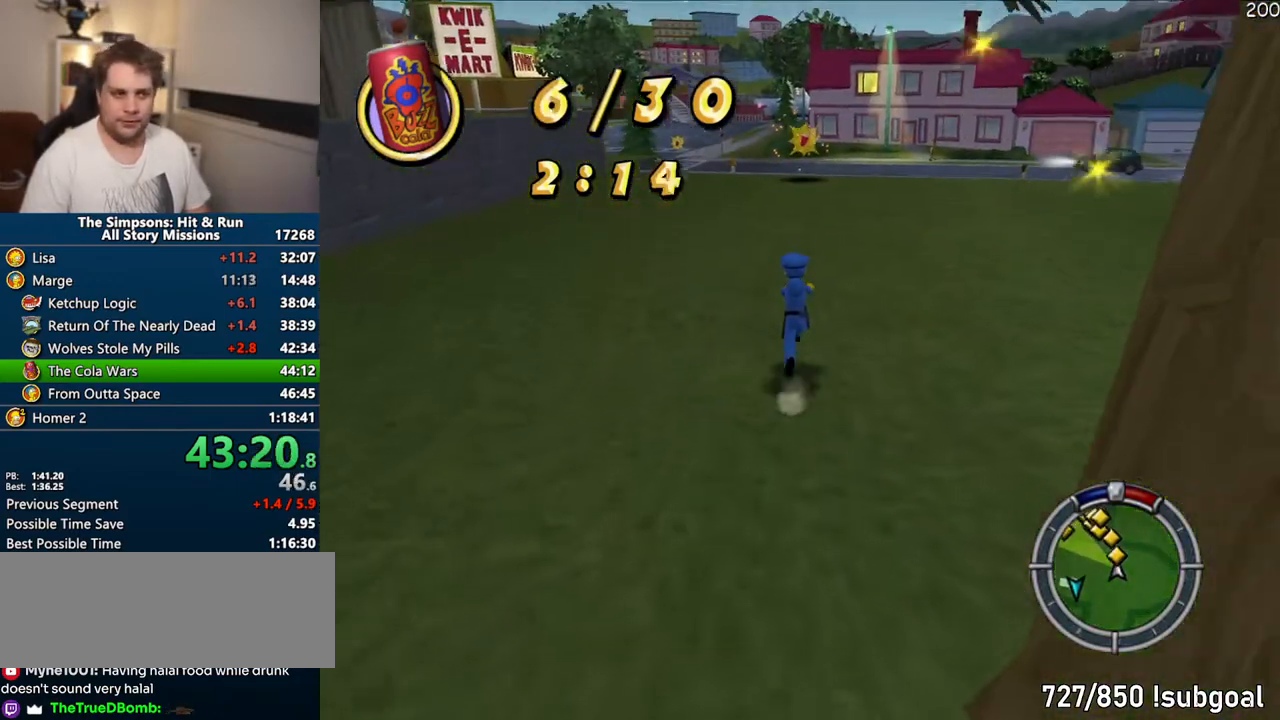
Gameplay with a controller (PlayStation layout); each line is a JSON object with the inputs held at the frame after it (dt_ms = milliseconds from this image to that frame). "events" lists button and stick changes between this image and that frame as [ms after this image, input, new state], when the widget could be followed in between. Not read: L3 R3.
{"dt_ms": 500, "buttons": ["SQUARE"], "left_stick": "up", "right_stick": "center", "events": []}
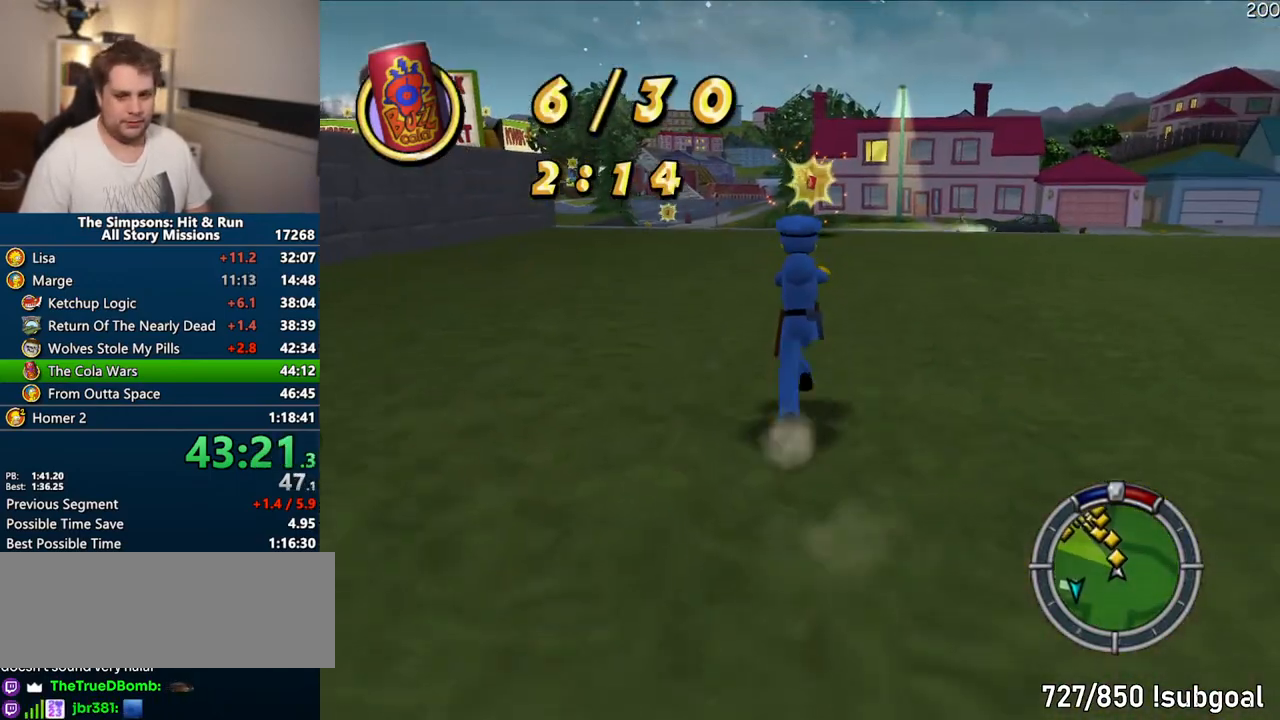
{"dt_ms": 500, "buttons": ["SQUARE"], "left_stick": "up", "right_stick": "center", "events": [[267, "right_stick", "up"], [500, "right_stick", "center"]]}
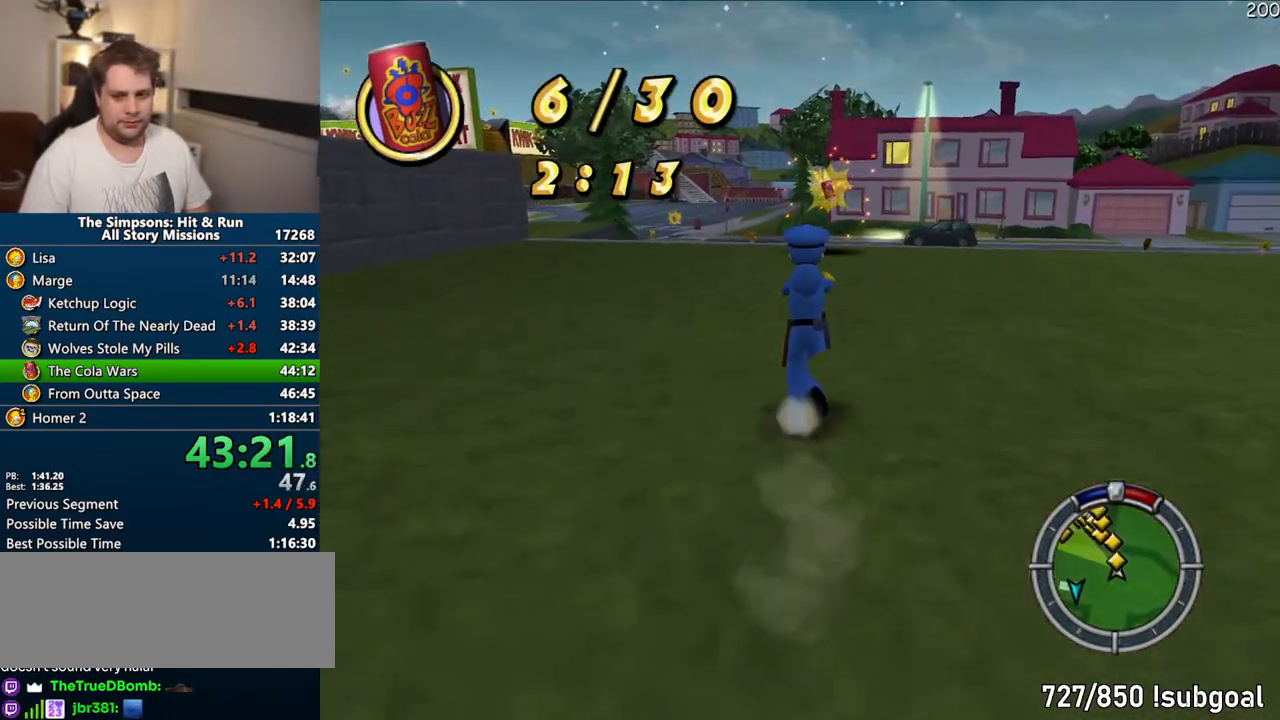
{"dt_ms": 500, "buttons": ["SQUARE"], "left_stick": "up", "right_stick": "center", "events": []}
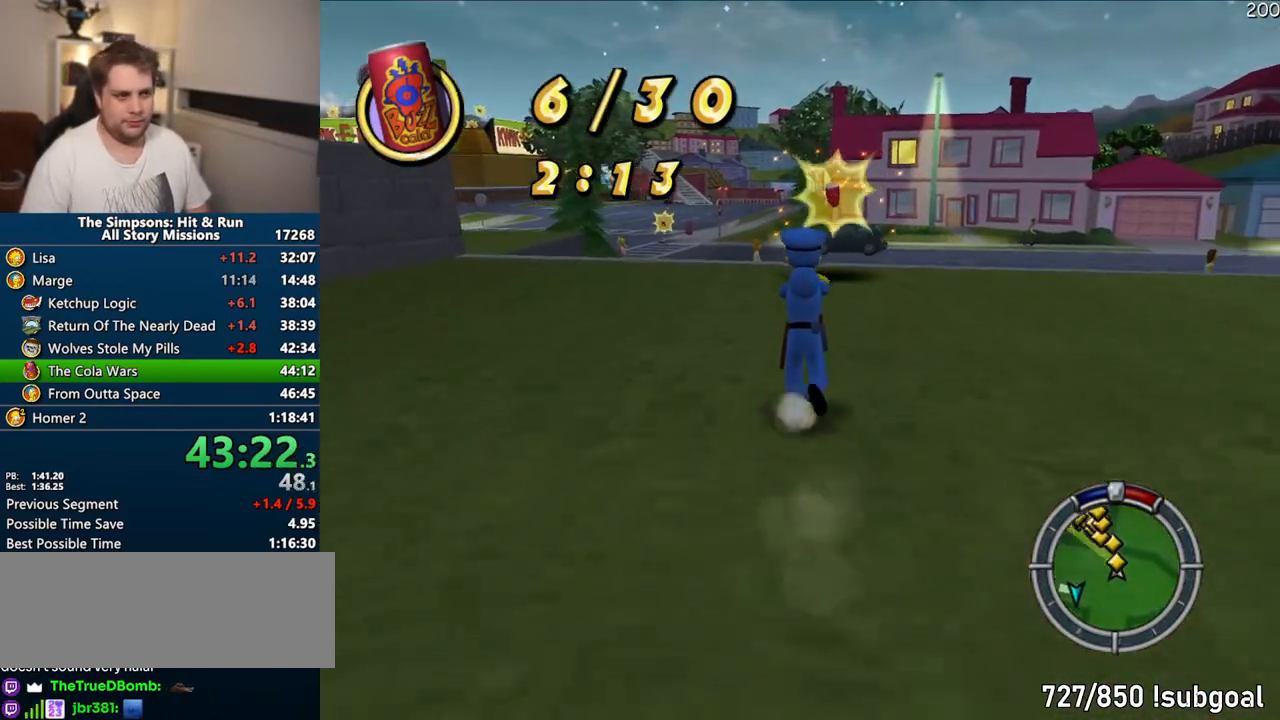
{"dt_ms": 500, "buttons": ["SQUARE"], "left_stick": "up", "right_stick": "center", "events": []}
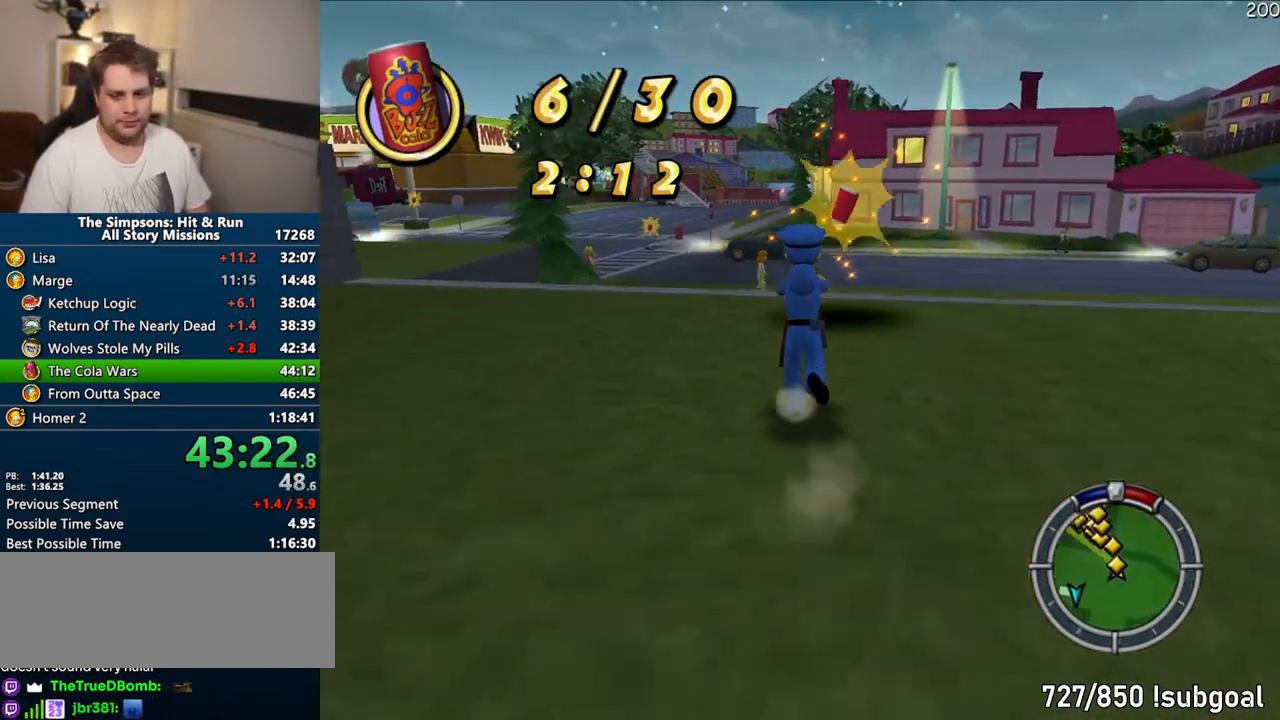
{"dt_ms": 500, "buttons": ["SQUARE"], "left_stick": "up", "right_stick": "right", "events": [[367, "right_stick", "right"]]}
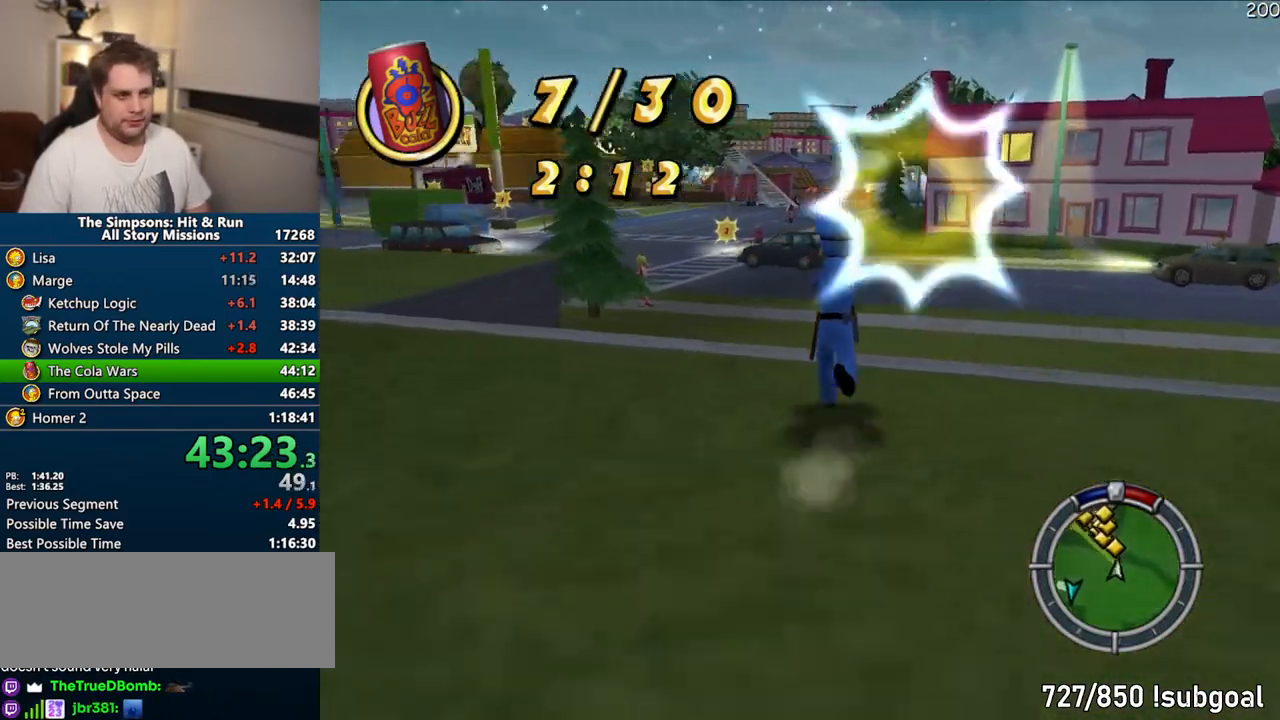
{"dt_ms": 500, "buttons": ["SQUARE"], "left_stick": "up", "right_stick": "center", "events": [[200, "right_stick", "center"]]}
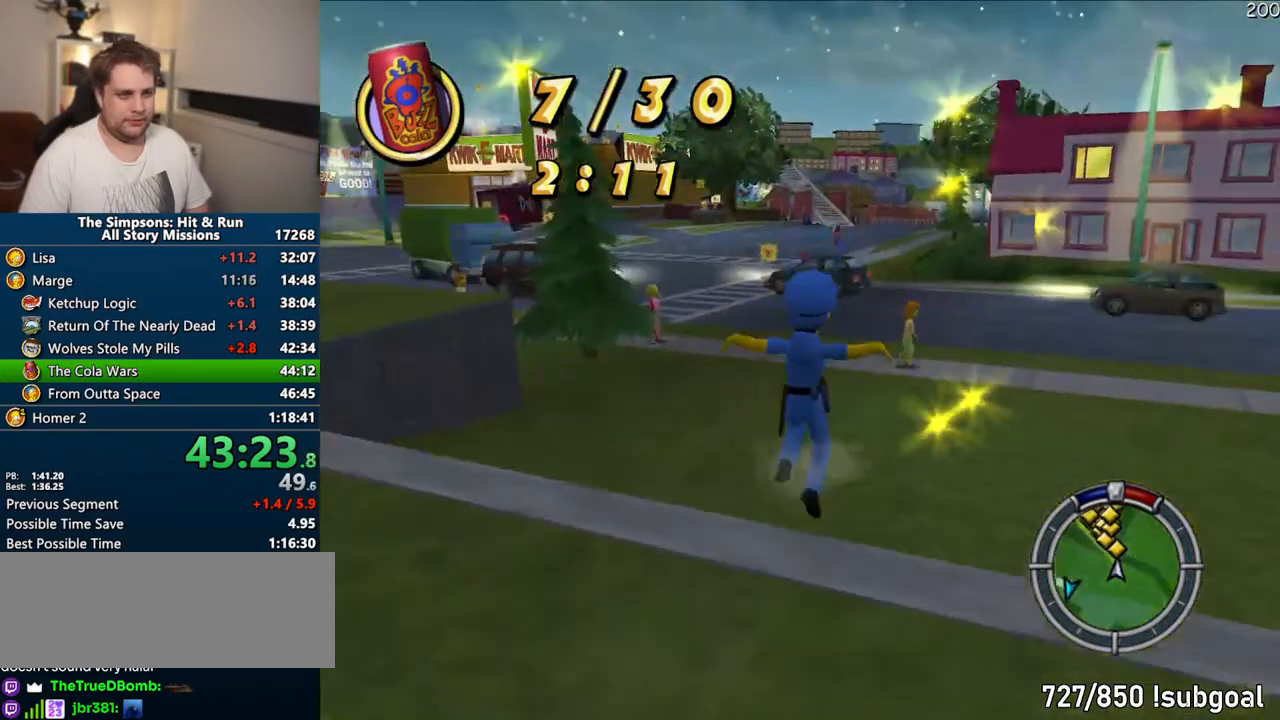
{"dt_ms": 500, "buttons": ["SQUARE"], "left_stick": "up", "right_stick": "center", "events": []}
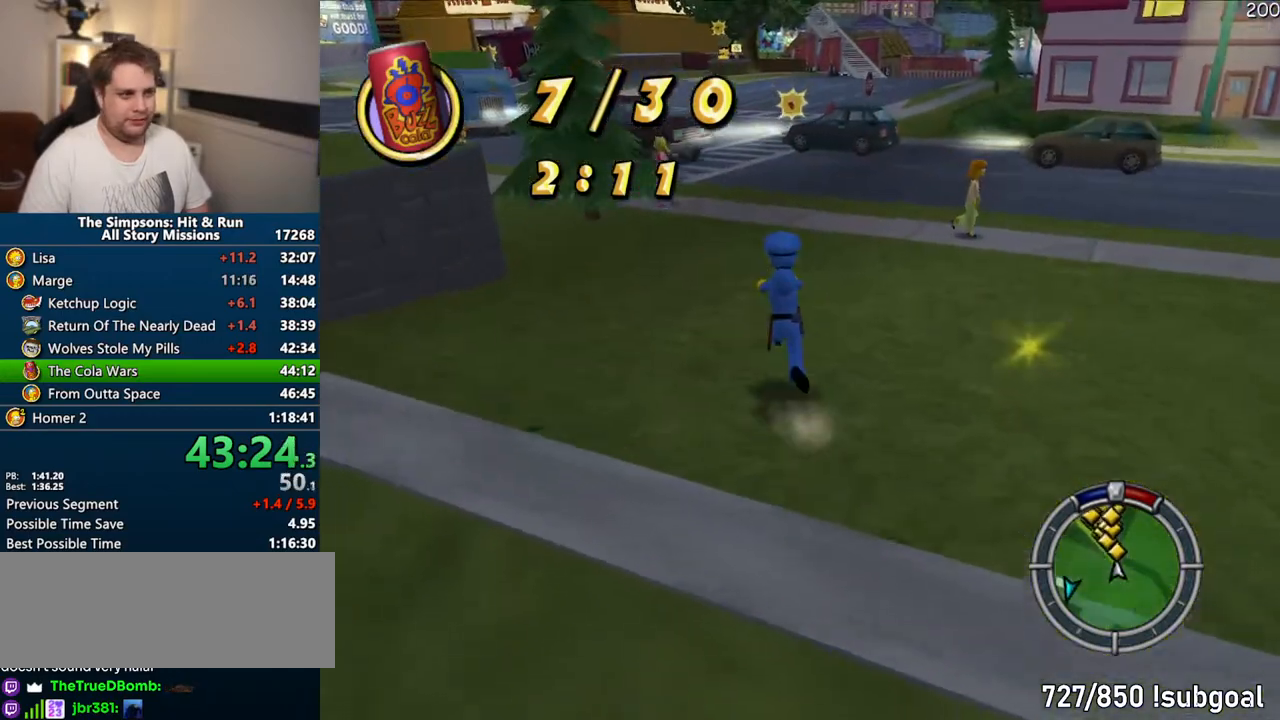
{"dt_ms": 500, "buttons": ["SQUARE"], "left_stick": "up", "right_stick": "center", "events": []}
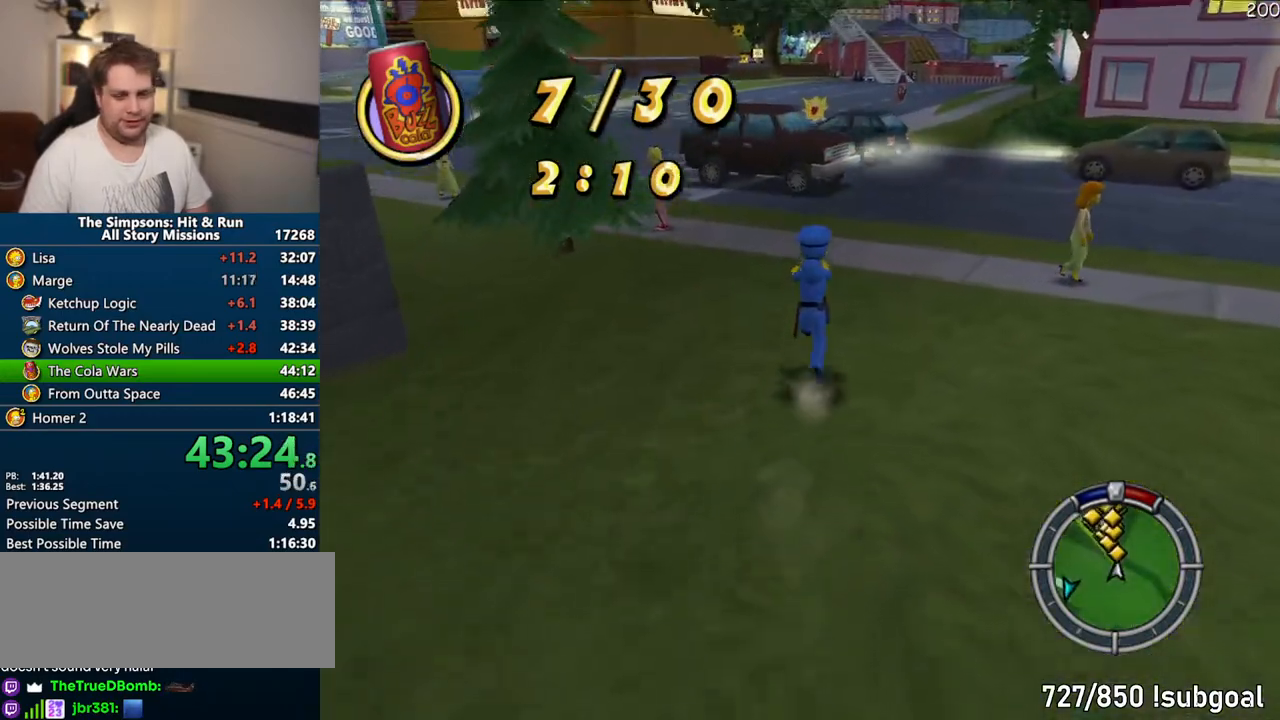
{"dt_ms": 500, "buttons": ["SQUARE"], "left_stick": "up", "right_stick": "center", "events": []}
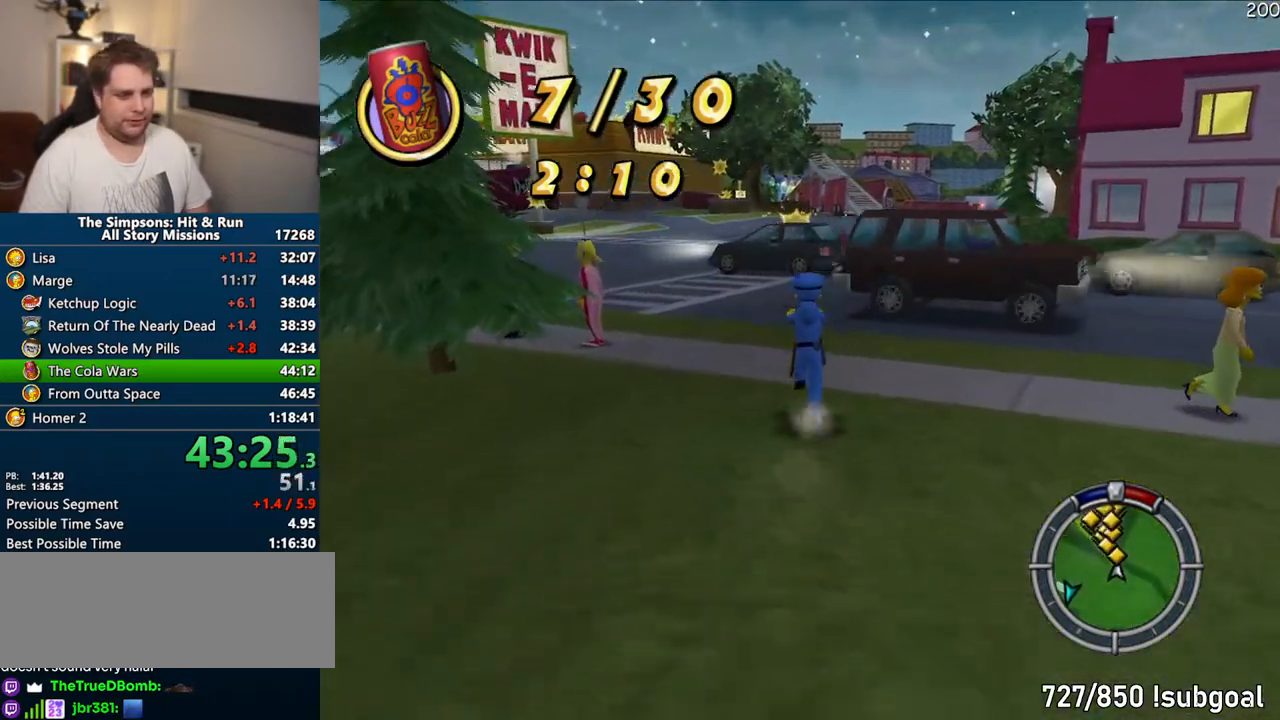
{"dt_ms": 500, "buttons": ["SQUARE"], "left_stick": "up", "right_stick": "center", "events": []}
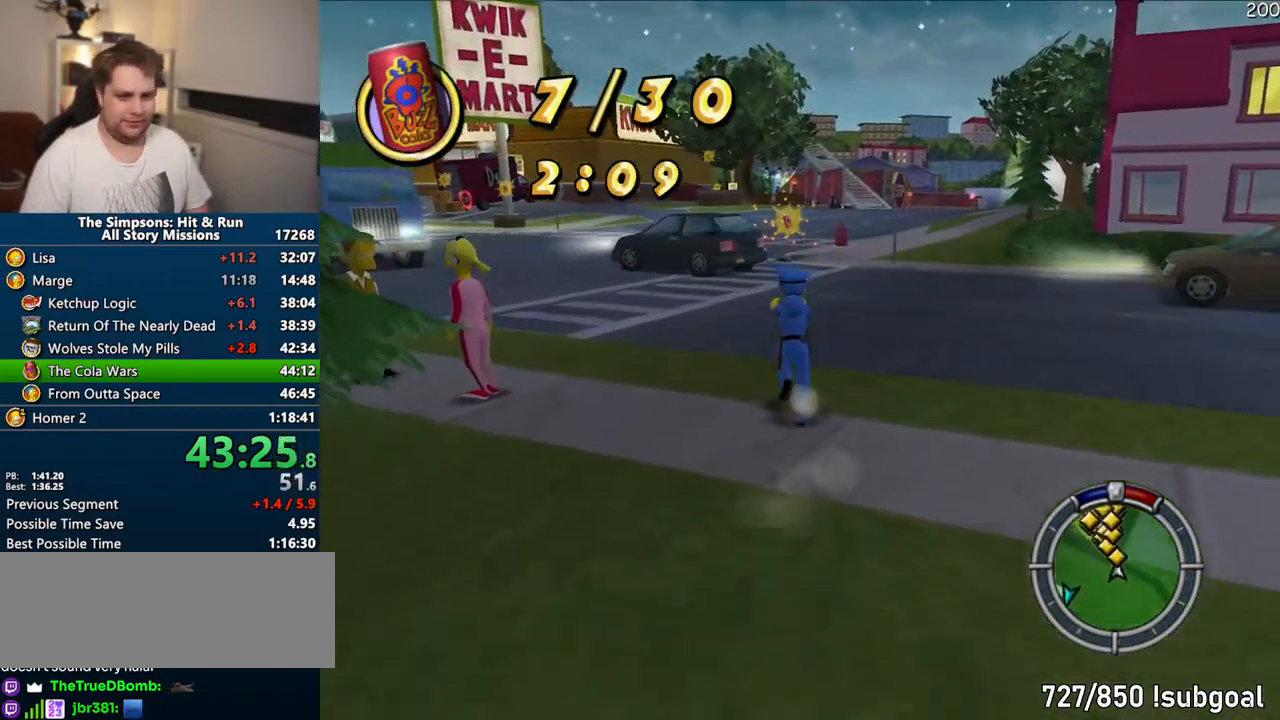
{"dt_ms": 500, "buttons": ["SQUARE"], "left_stick": "up", "right_stick": "center", "events": []}
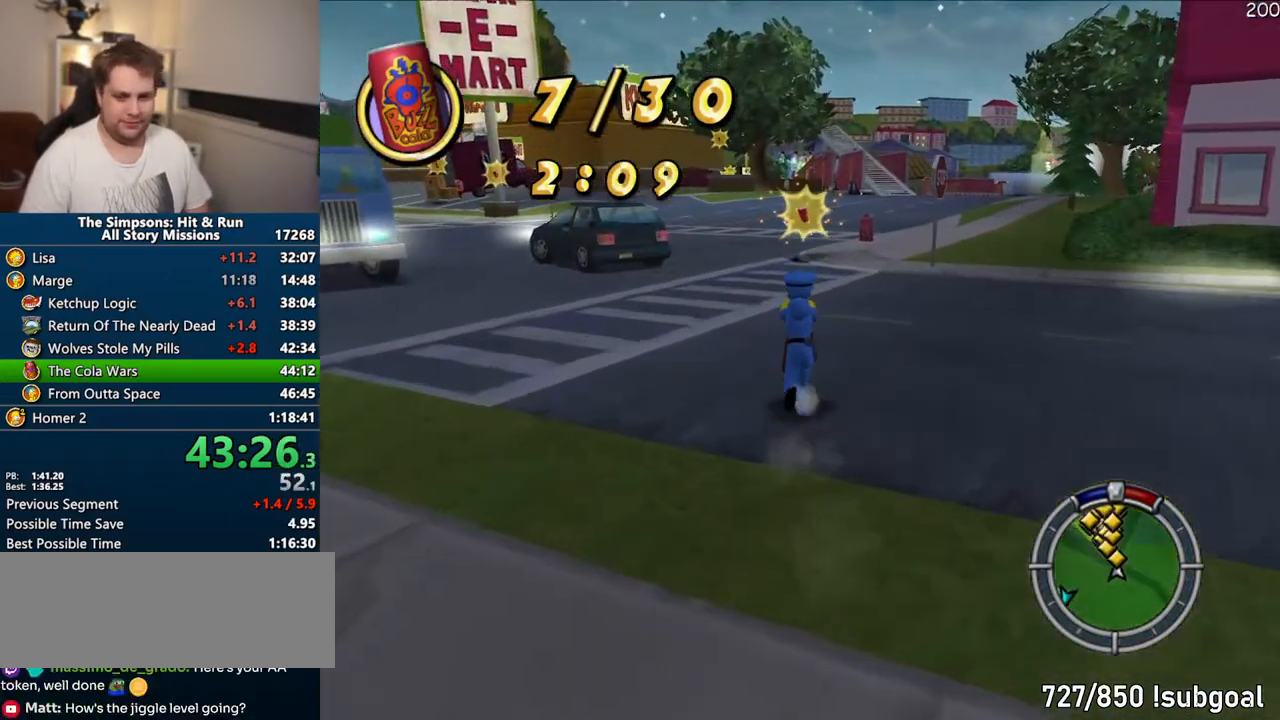
{"dt_ms": 500, "buttons": ["SQUARE"], "left_stick": "up", "right_stick": "center", "events": []}
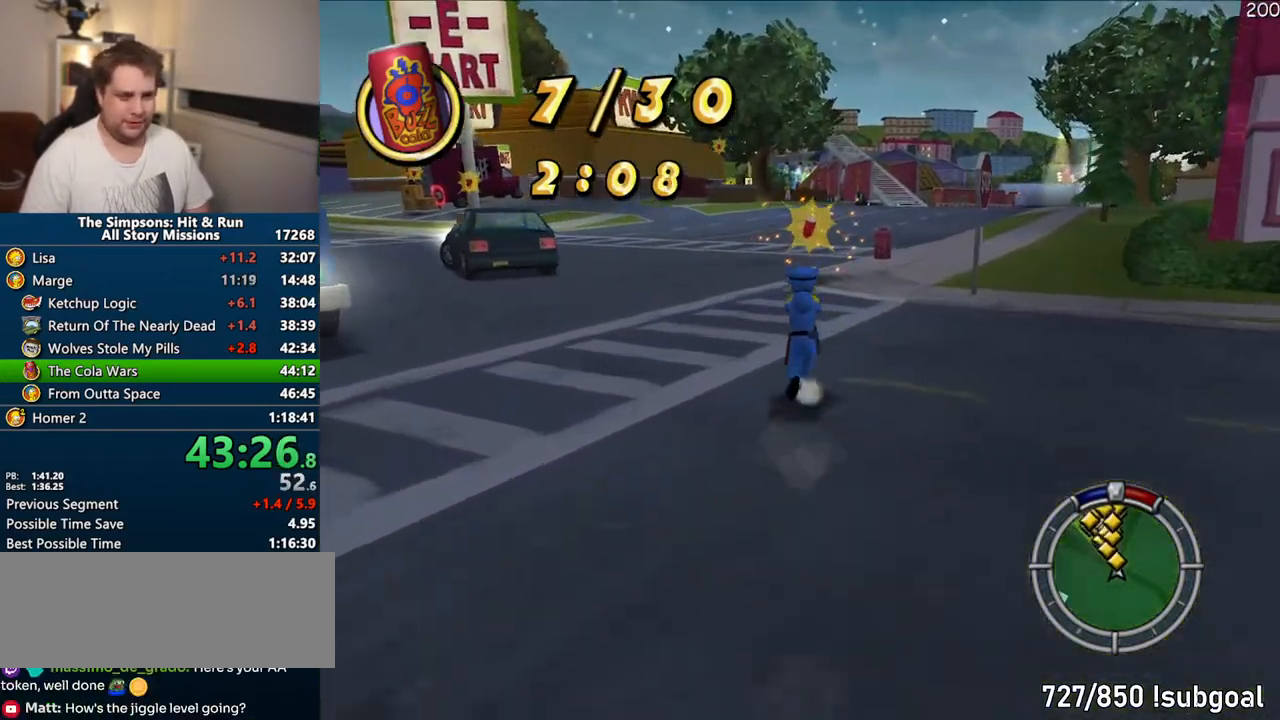
{"dt_ms": 500, "buttons": ["SQUARE"], "left_stick": "up", "right_stick": "center", "events": []}
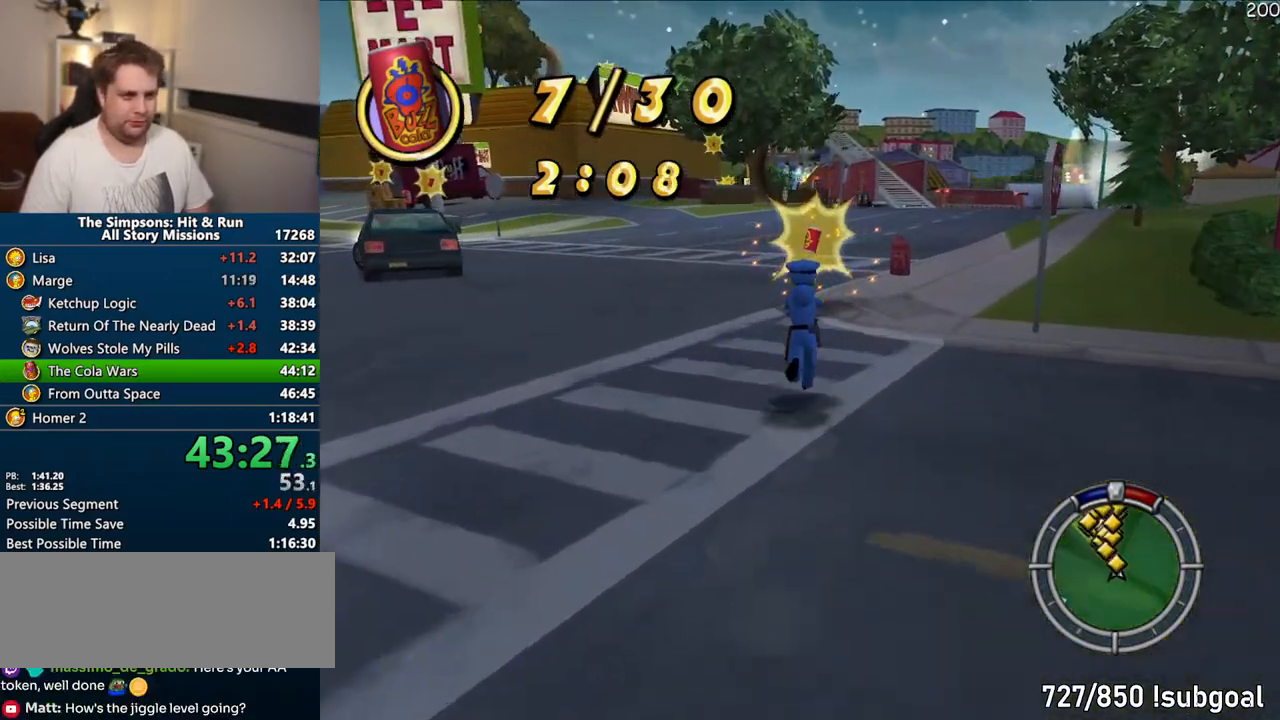
{"dt_ms": 1000, "buttons": ["SQUARE"], "left_stick": "up", "right_stick": "center"}
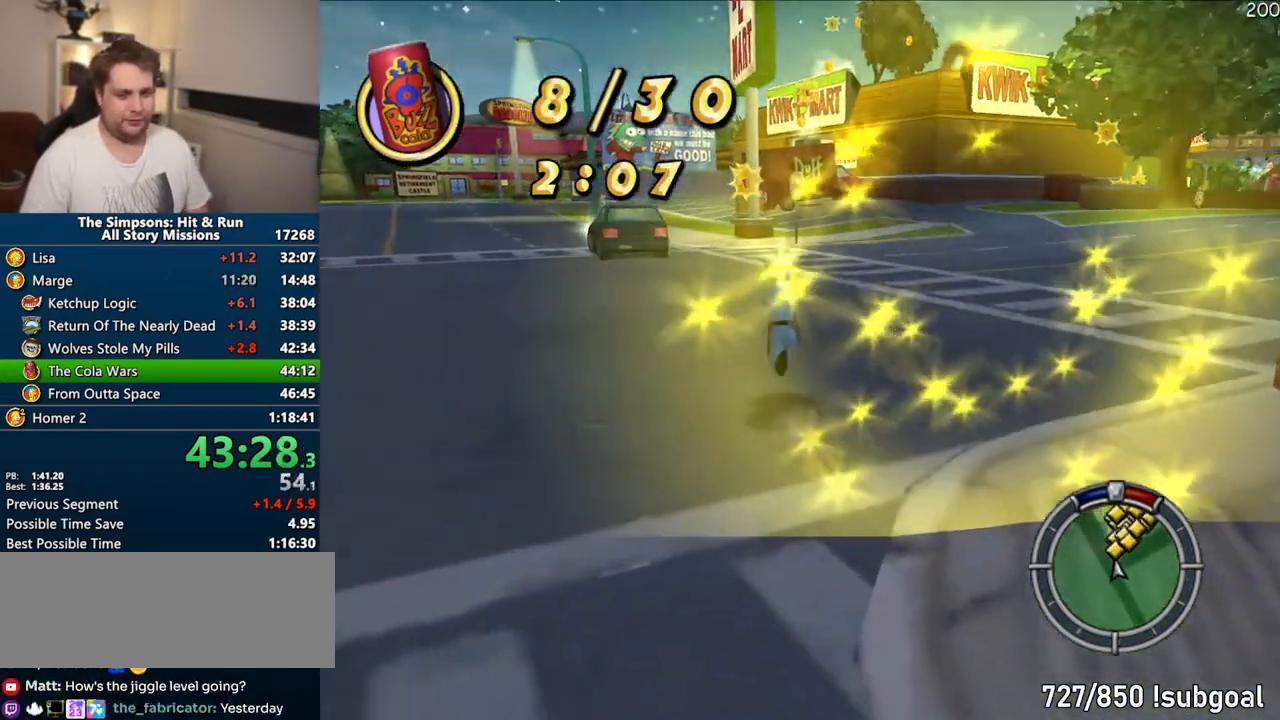
{"dt_ms": 500, "buttons": ["SQUARE"], "left_stick": "up", "right_stick": "center", "events": []}
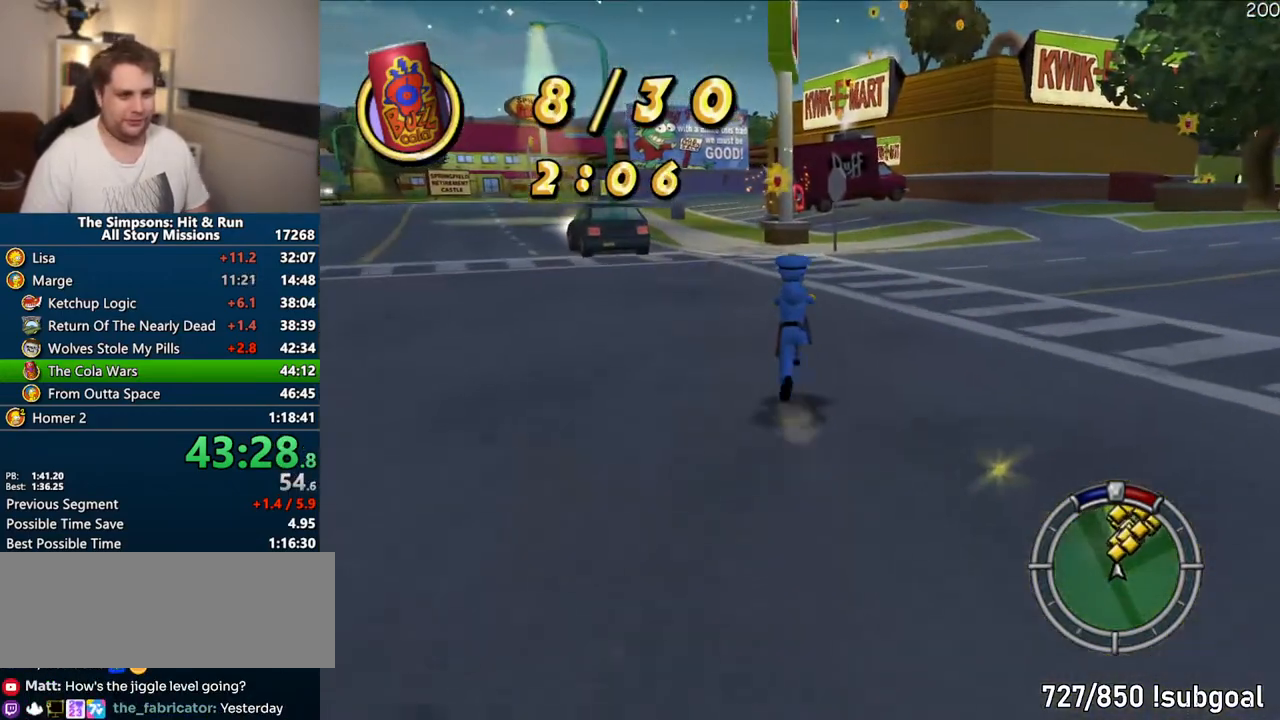
{"dt_ms": 500, "buttons": ["SQUARE"], "left_stick": "up", "right_stick": "center", "events": []}
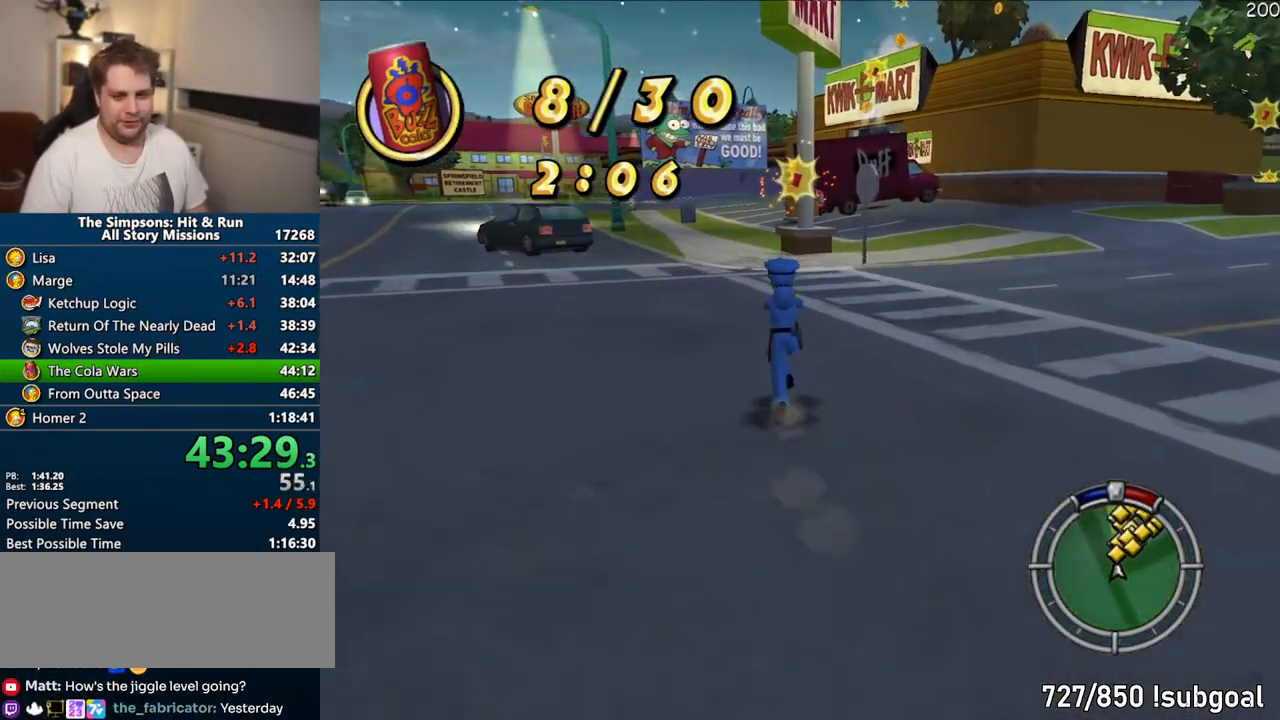
{"dt_ms": 500, "buttons": ["SQUARE"], "left_stick": "up", "right_stick": "center", "events": []}
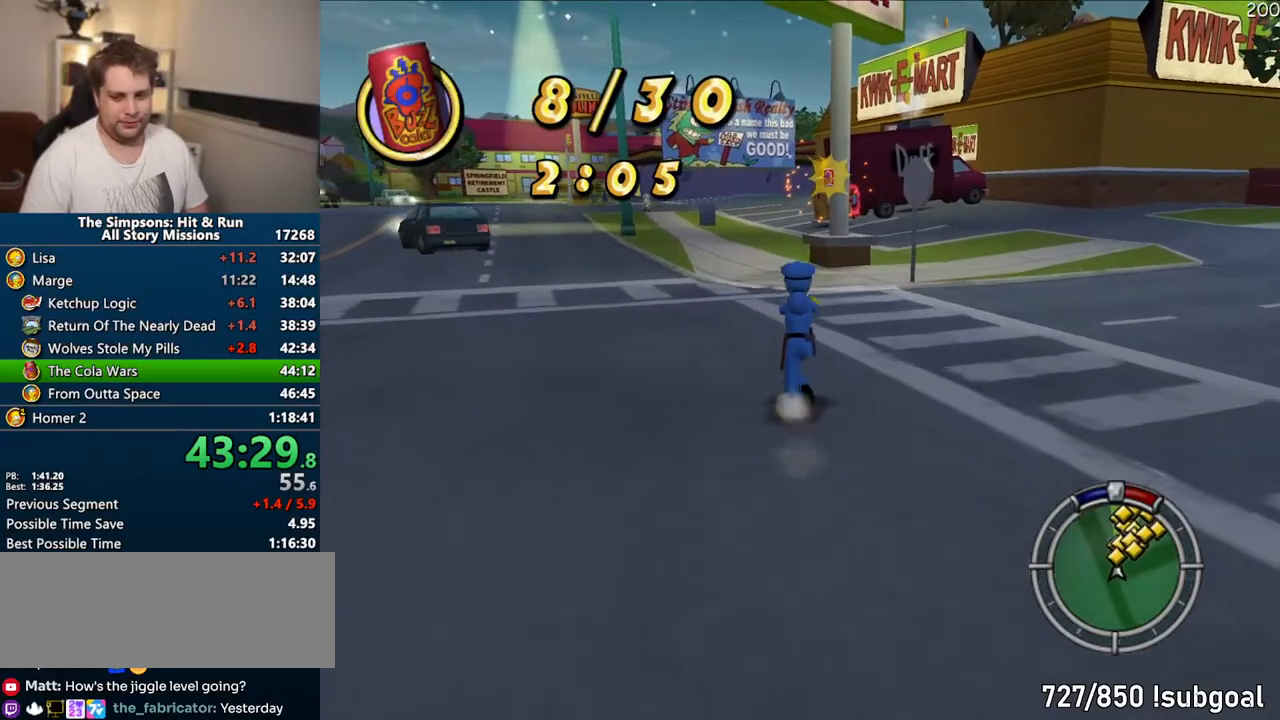
{"dt_ms": 500, "buttons": ["SQUARE"], "left_stick": "up", "right_stick": "center", "events": []}
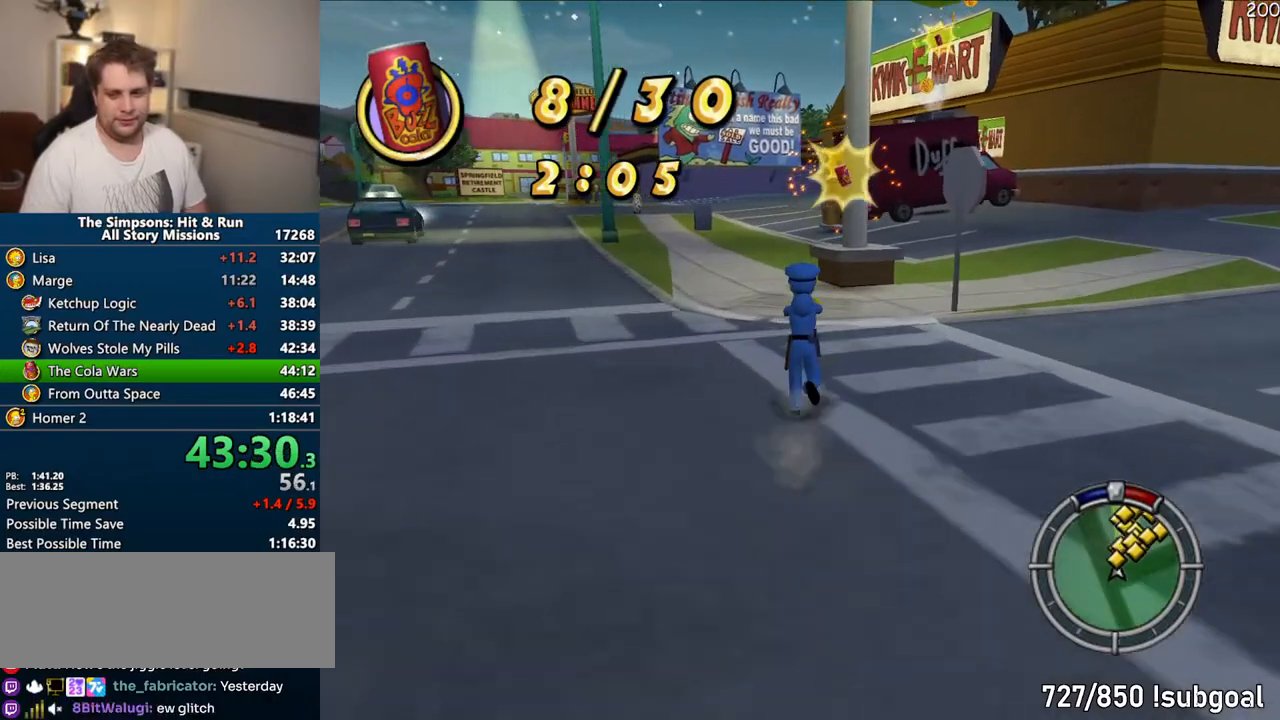
{"dt_ms": 500, "buttons": ["SQUARE"], "left_stick": "up", "right_stick": "center", "events": []}
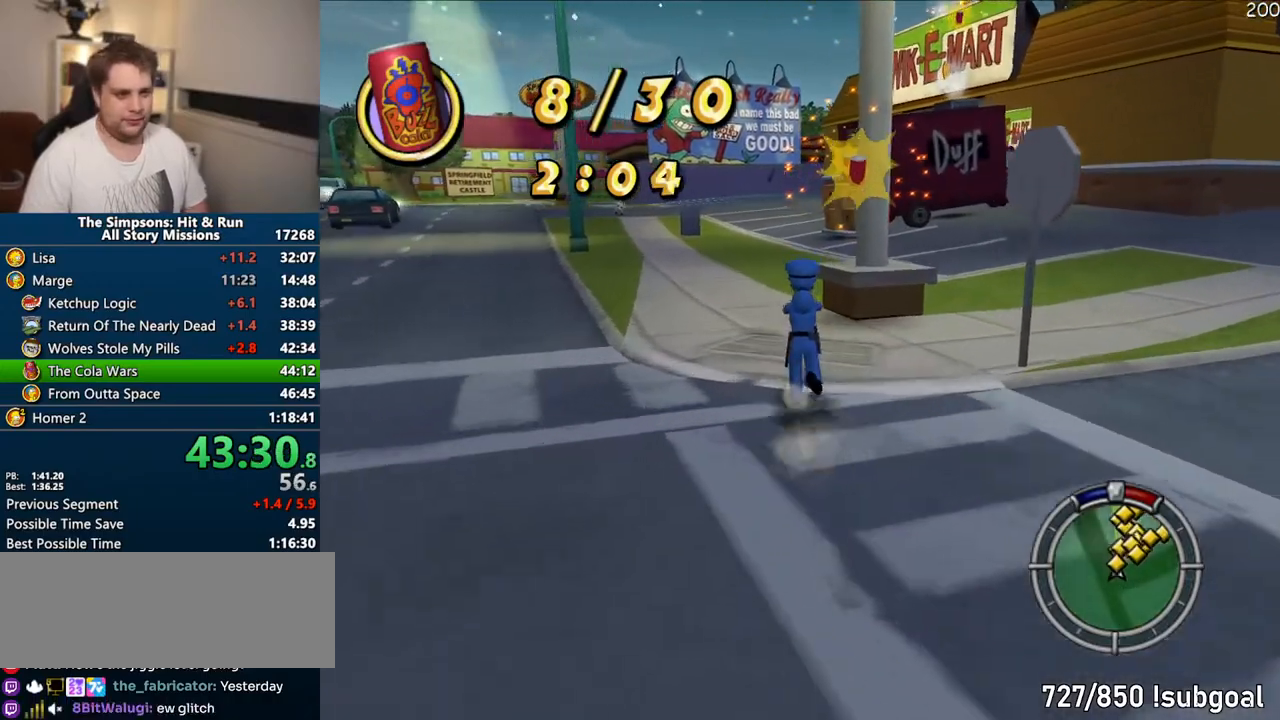
{"dt_ms": 500, "buttons": ["SQUARE"], "left_stick": "up", "right_stick": "center", "events": [[83, "left_stick", "up-right"], [200, "left_stick", "up"]]}
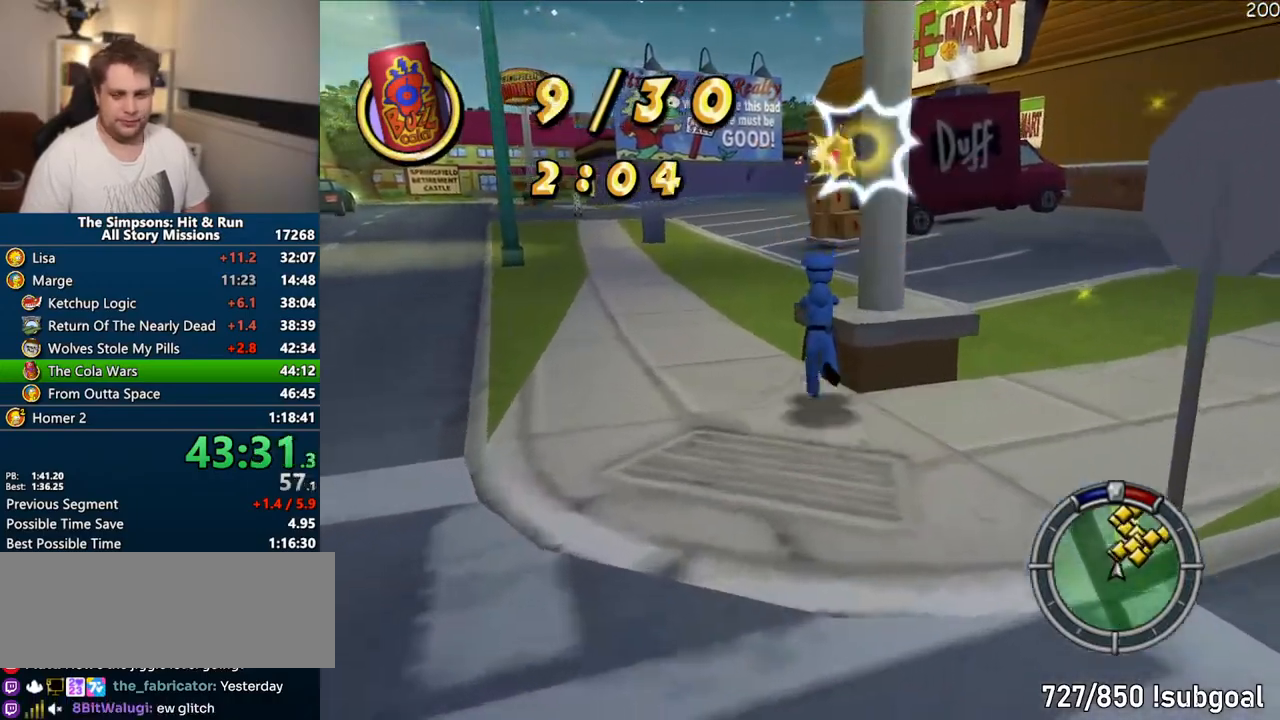
{"dt_ms": 500, "buttons": ["SQUARE"], "left_stick": "up", "right_stick": "left", "events": [[133, "right_stick", "down-left"], [417, "right_stick", "left"]]}
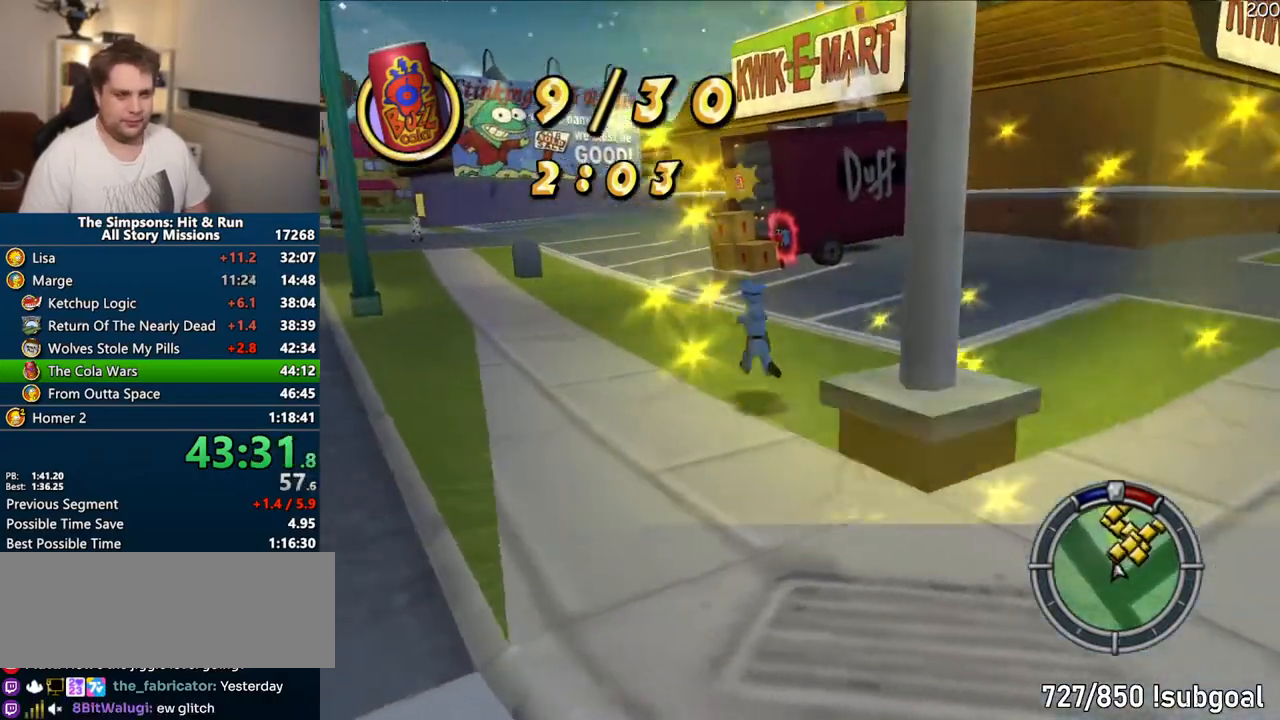
{"dt_ms": 500, "buttons": ["SQUARE"], "left_stick": "up", "right_stick": "center", "events": [[33, "right_stick", "center"]]}
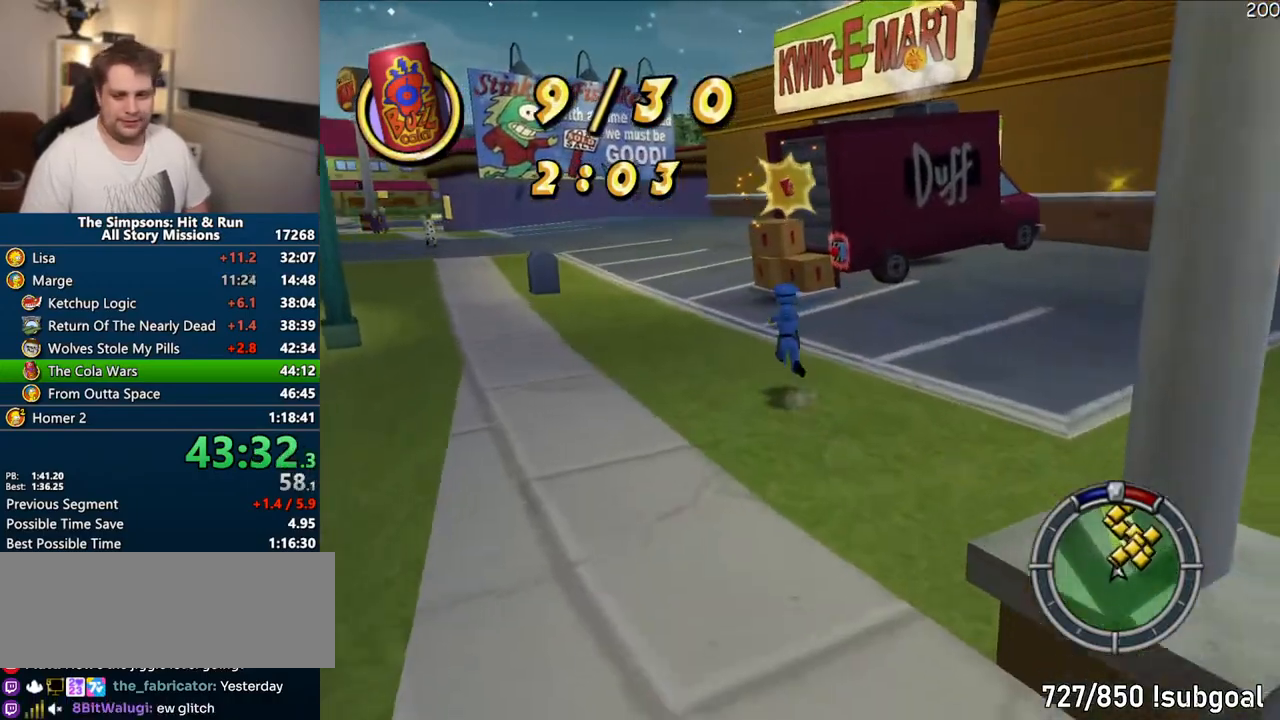
{"dt_ms": 500, "buttons": ["SQUARE"], "left_stick": "up", "right_stick": "center", "events": []}
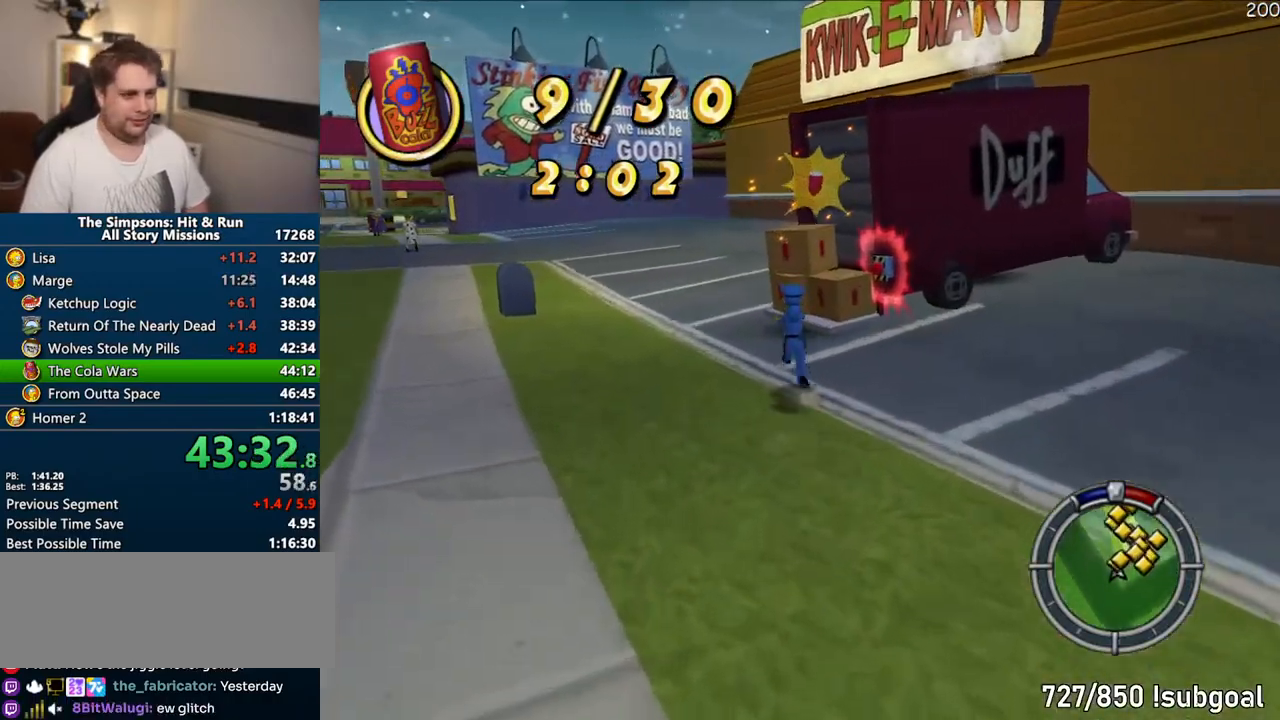
{"dt_ms": 500, "buttons": ["CIRCLE", "SQUARE"], "left_stick": "up", "right_stick": "center", "events": [[350, "CIRCLE", "down"]]}
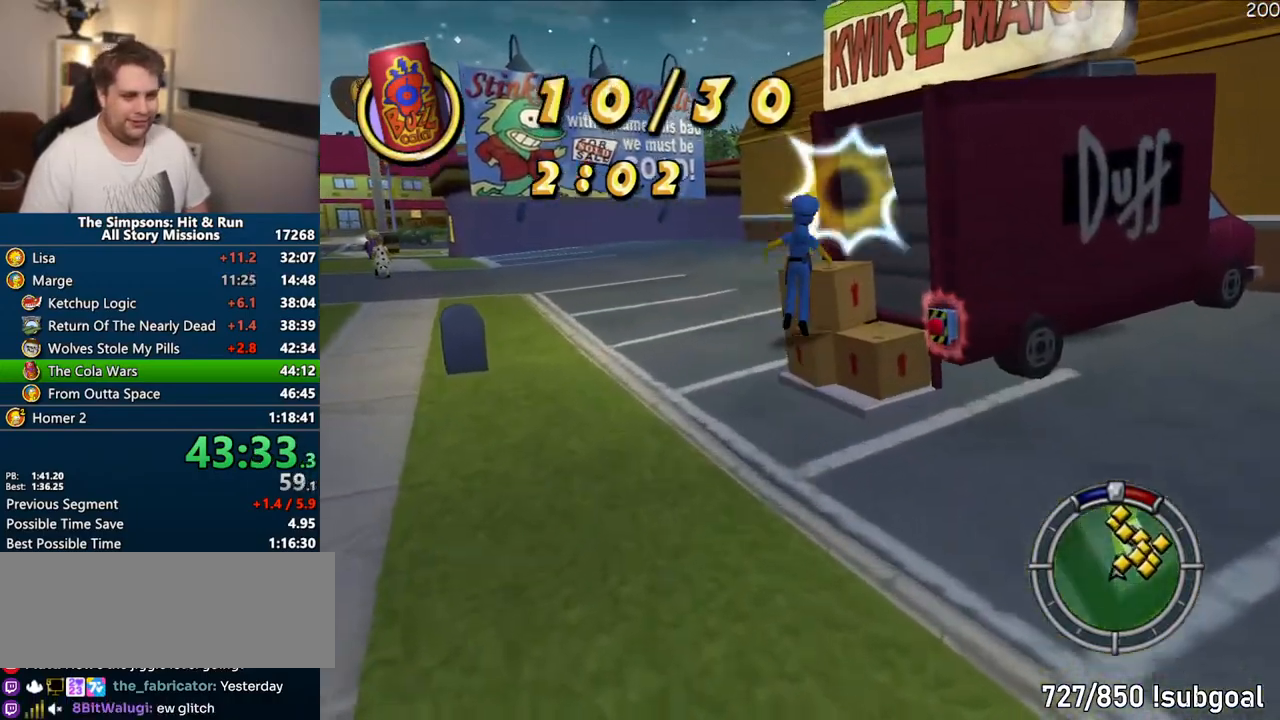
{"dt_ms": 500, "buttons": [], "left_stick": "right", "right_stick": "center", "events": [[17, "SQUARE", "up"], [50, "CIRCLE", "up"], [267, "left_stick", "up-right"], [350, "CIRCLE", "down"], [383, "left_stick", "right"], [450, "CIRCLE", "up"]]}
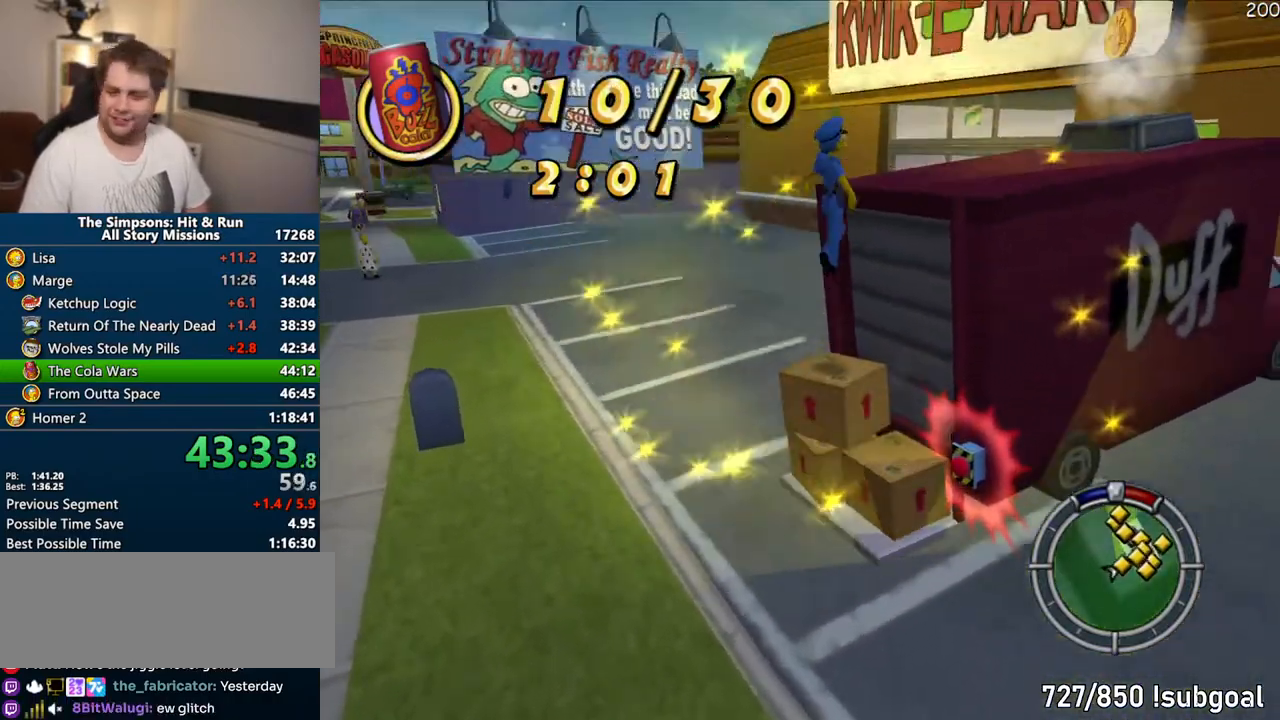
{"dt_ms": 500, "buttons": ["SQUARE"], "left_stick": "up-right", "right_stick": "center", "events": [[167, "CIRCLE", "down"], [250, "CIRCLE", "up"], [267, "left_stick", "up-right"], [417, "SQUARE", "down"]]}
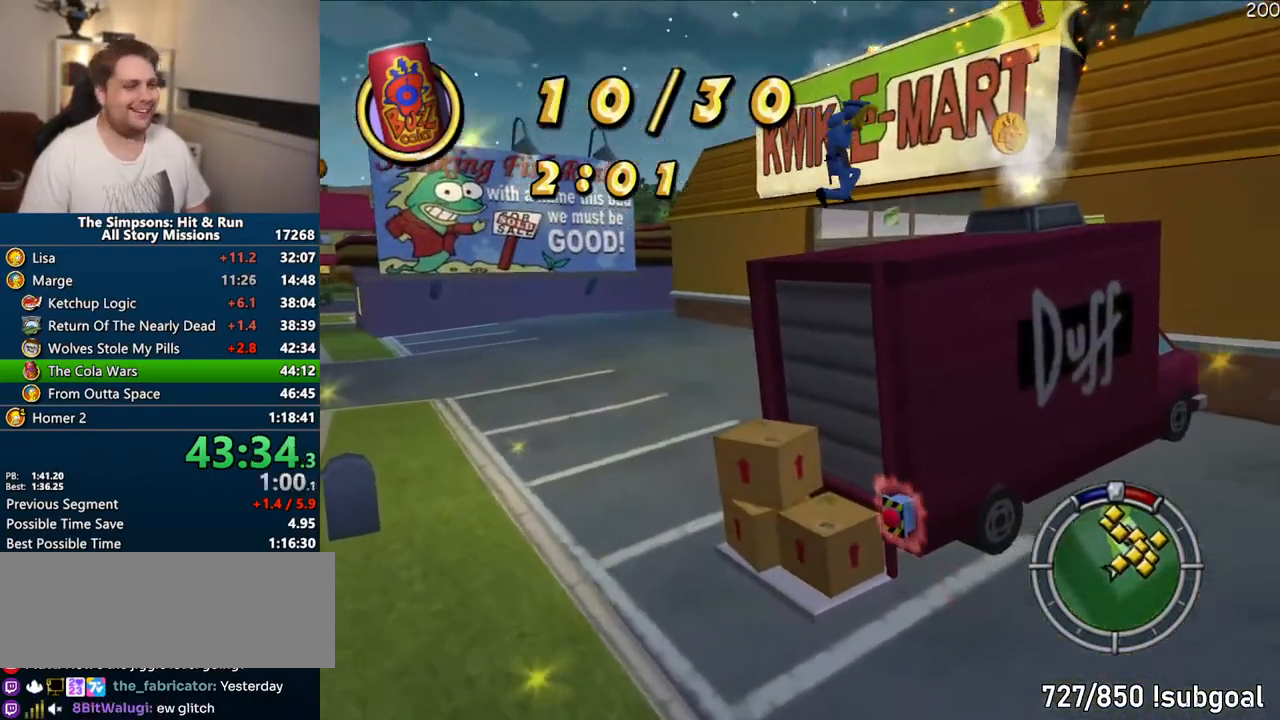
{"dt_ms": 500, "buttons": [], "left_stick": "up-right", "right_stick": "center", "events": [[200, "CIRCLE", "down"], [283, "CIRCLE", "up"], [283, "SQUARE", "up"]]}
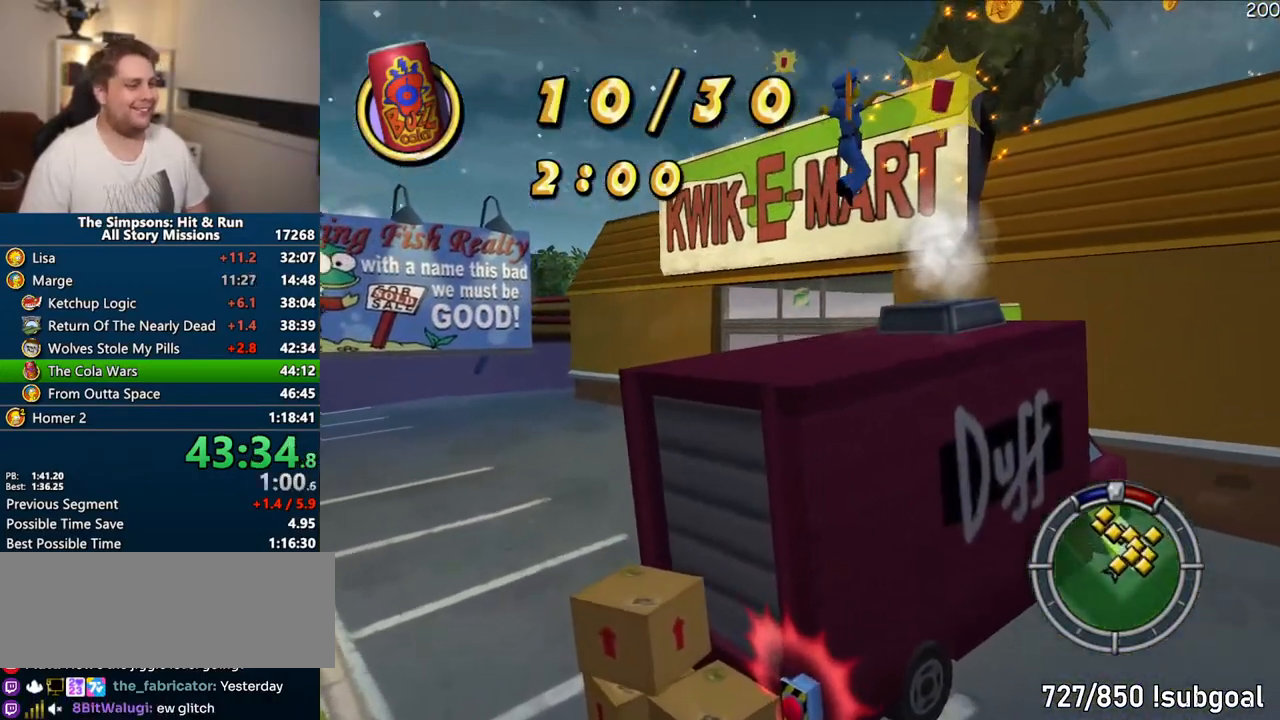
{"dt_ms": 500, "buttons": [], "left_stick": "right", "right_stick": "center", "events": [[50, "left_stick", "right"]]}